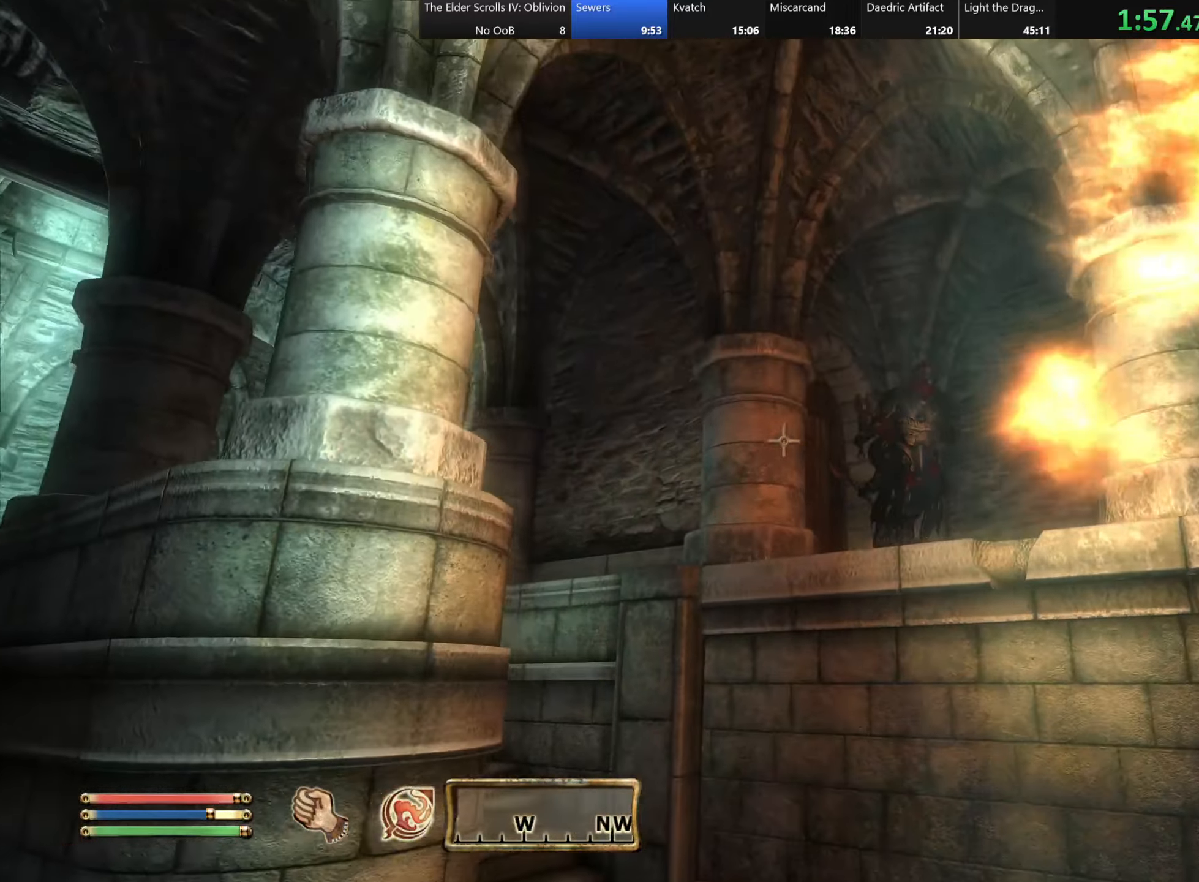
Gameplay with keyboard; each line is a JSON object with the keys held at the frame after it. "events" lists presses ("down") and releases ("up") of "a", "alt", "c", "caps_lock", "ctrl", "d", "e", "f", "q", "r", "s", "shift", "space", "tab", "v", "w", "x" and "z" between this image and that frame as [ms after this image, input, new state], when the widget could be followed in between. No other keys are recorded. Mouse input is not recorded.
{"keys": [], "events": [[33, "w", "up"]]}
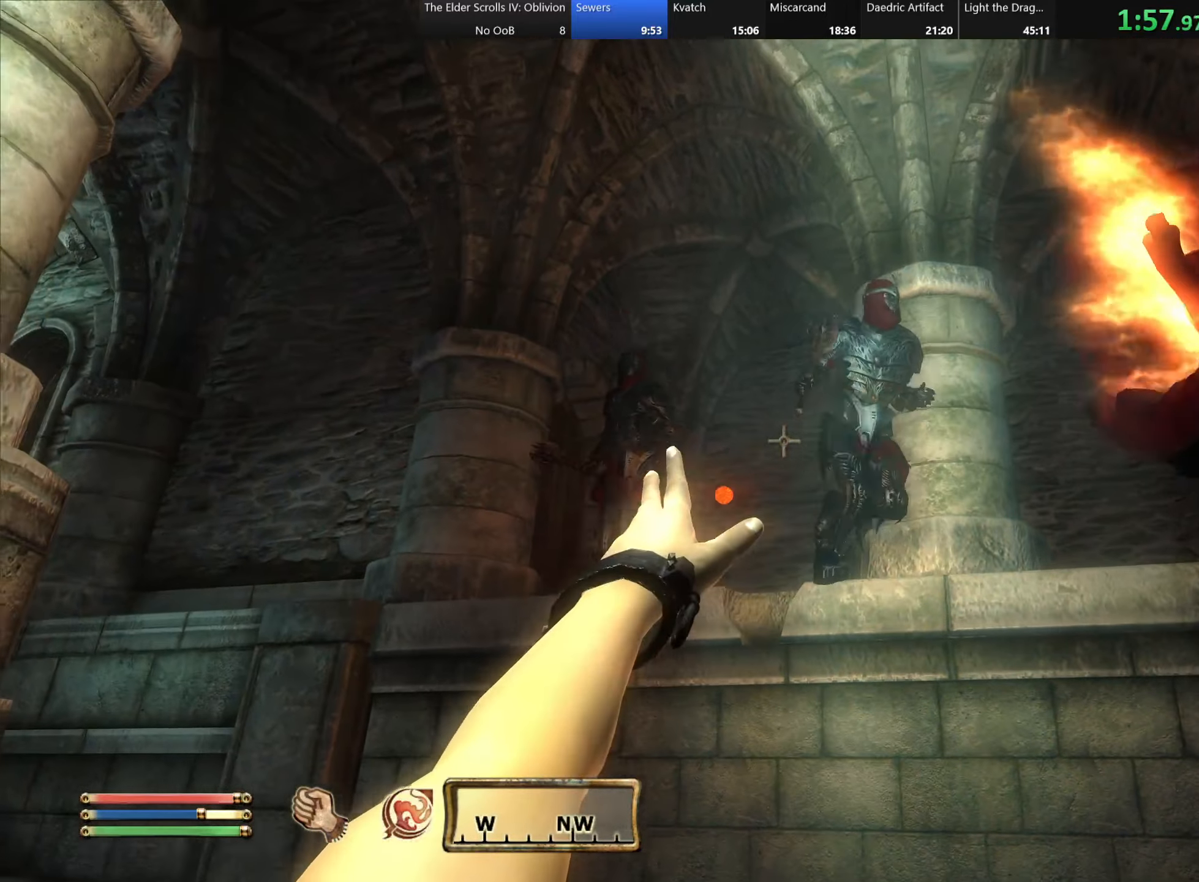
{"keys": [], "events": [[183, "s", "down"], [350, "s", "up"]]}
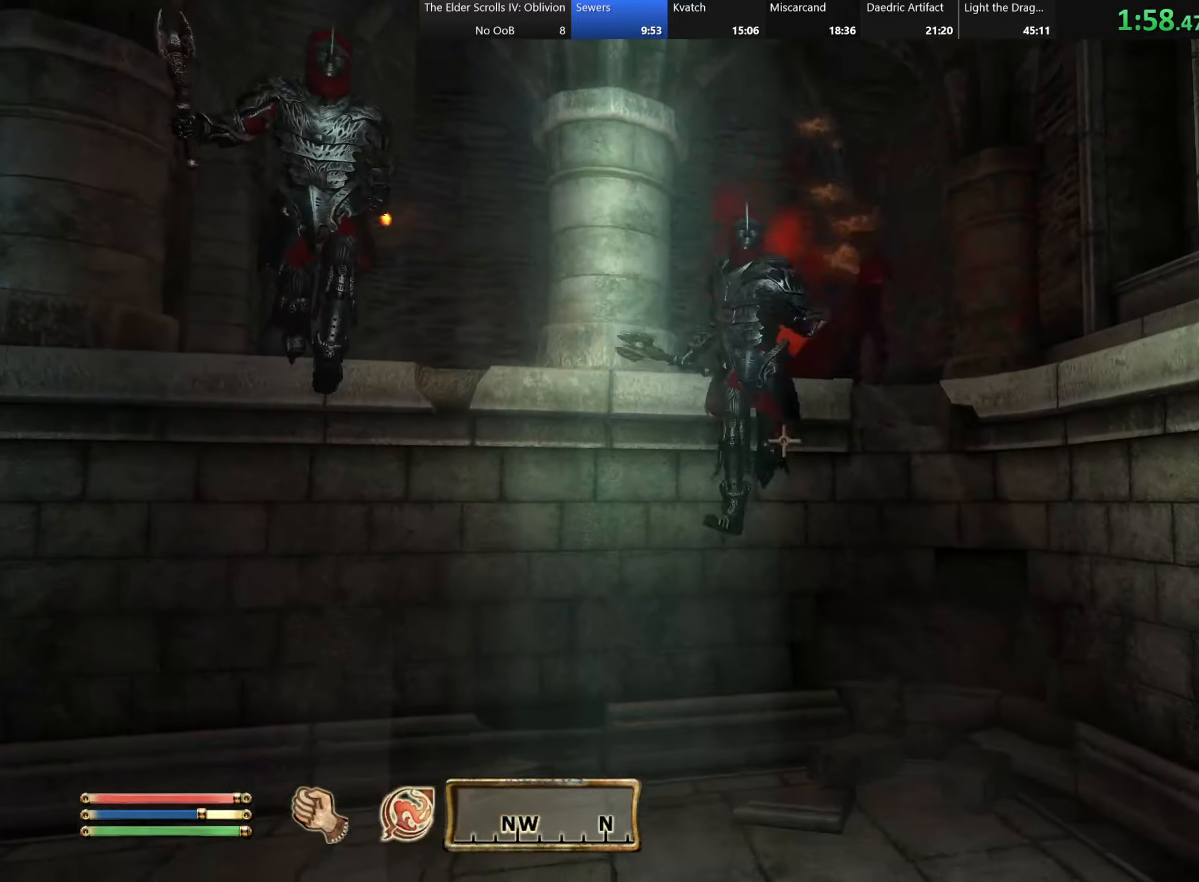
{"keys": [], "events": [[117, "s", "down"], [233, "s", "up"]]}
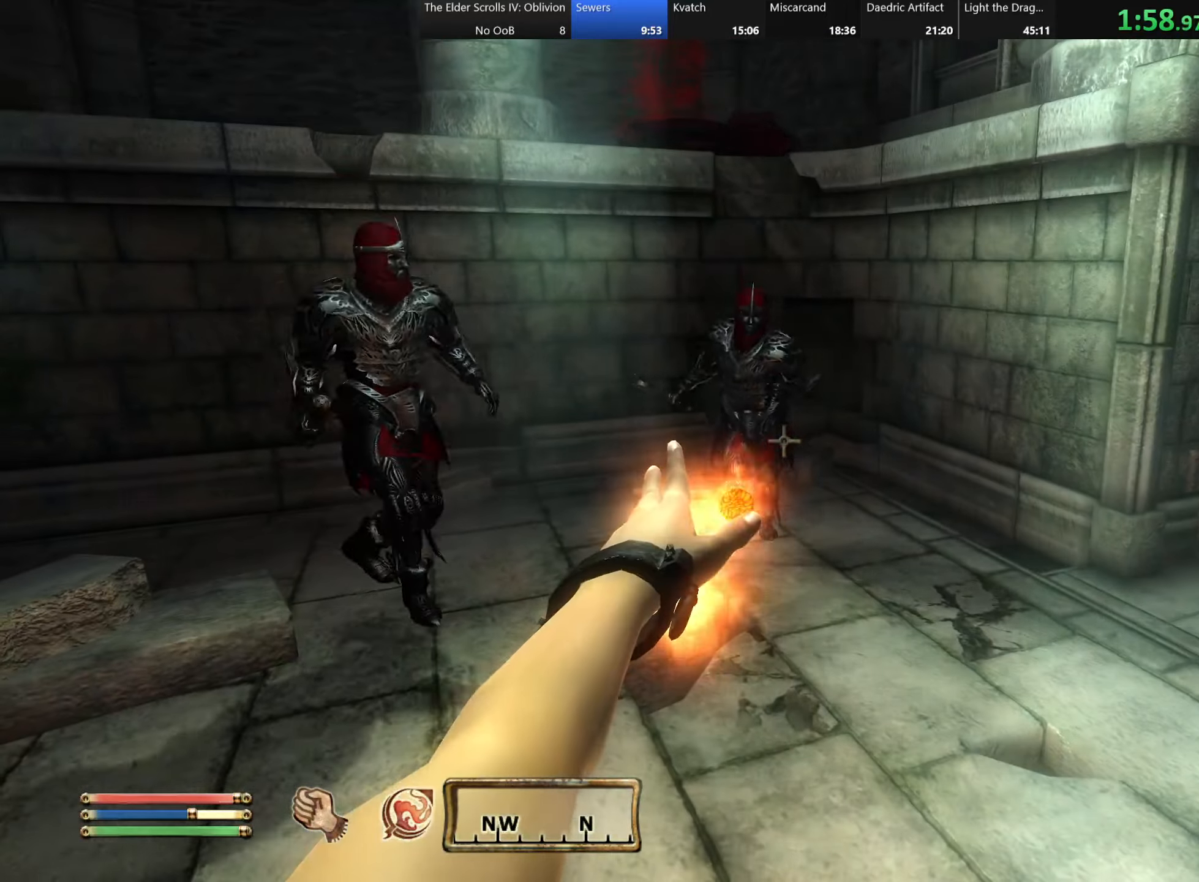
{"keys": [], "events": [[150, "s", "down"], [283, "s", "up"]]}
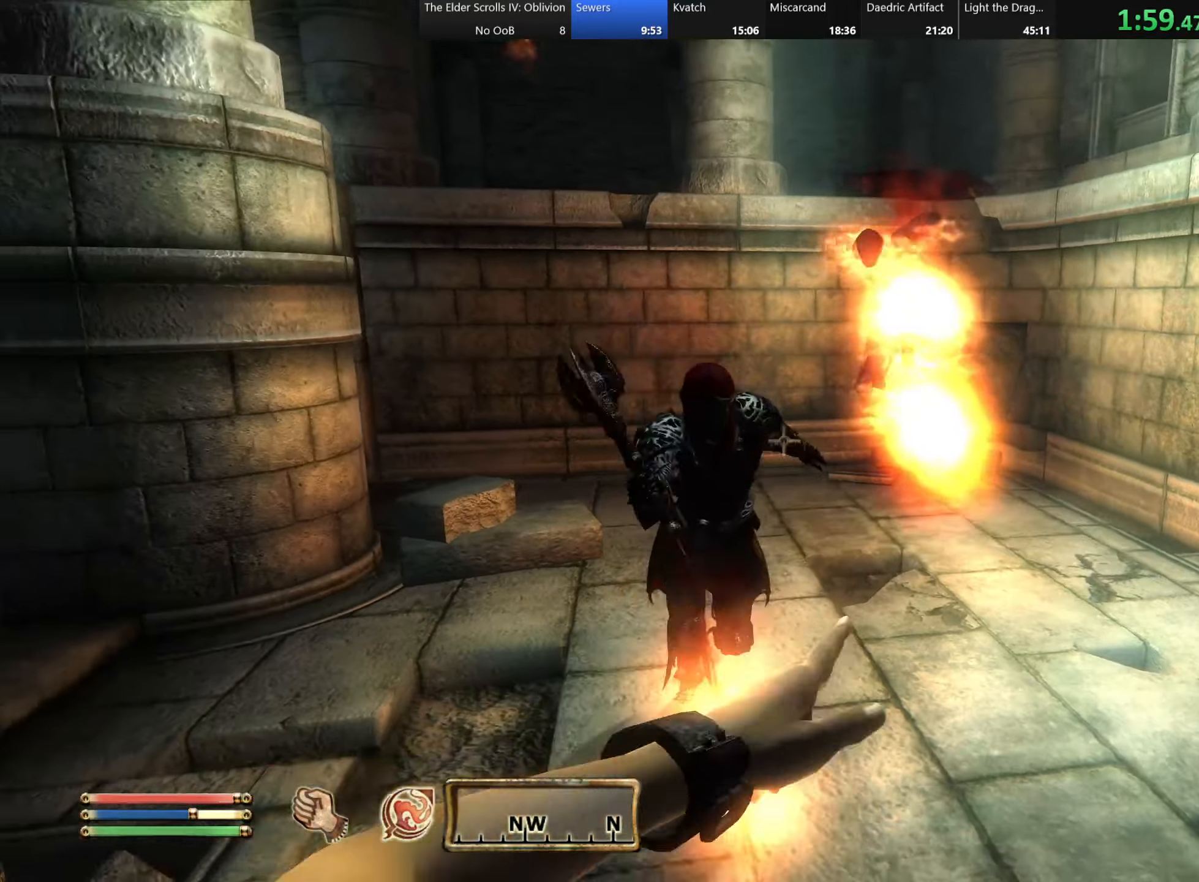
{"keys": [], "events": [[50, "s", "down"], [133, "s", "up"]]}
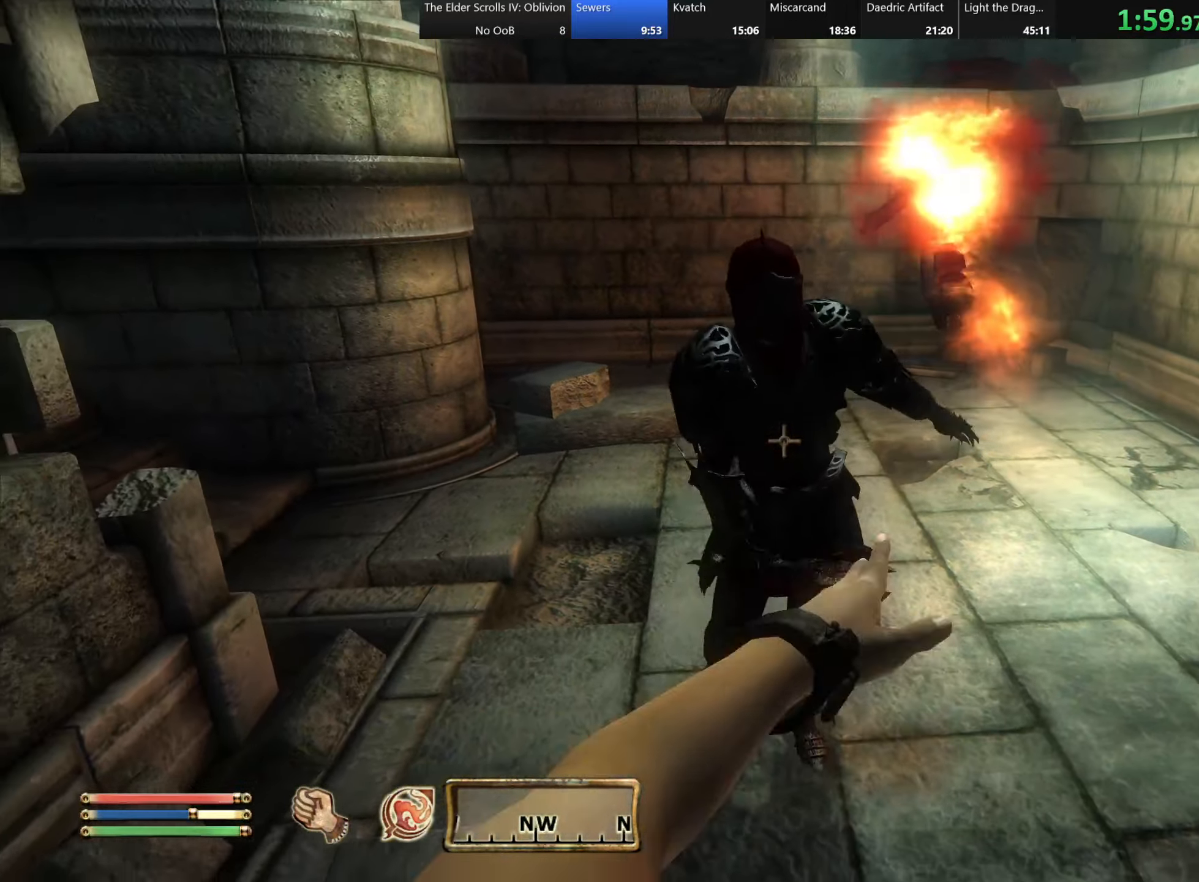
{"keys": ["d", "w"], "events": [[200, "w", "down"], [433, "d", "down"]]}
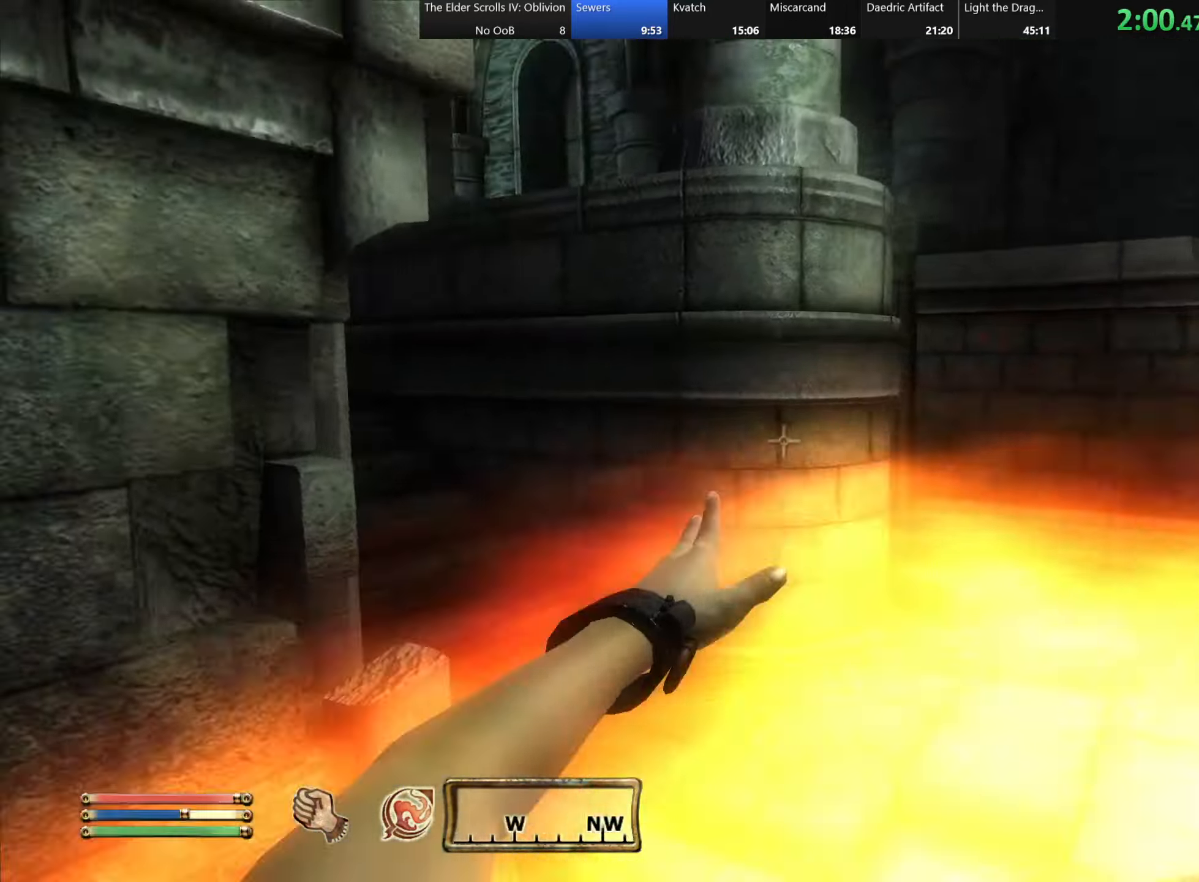
{"keys": ["w"], "events": [[384, "d", "up"]]}
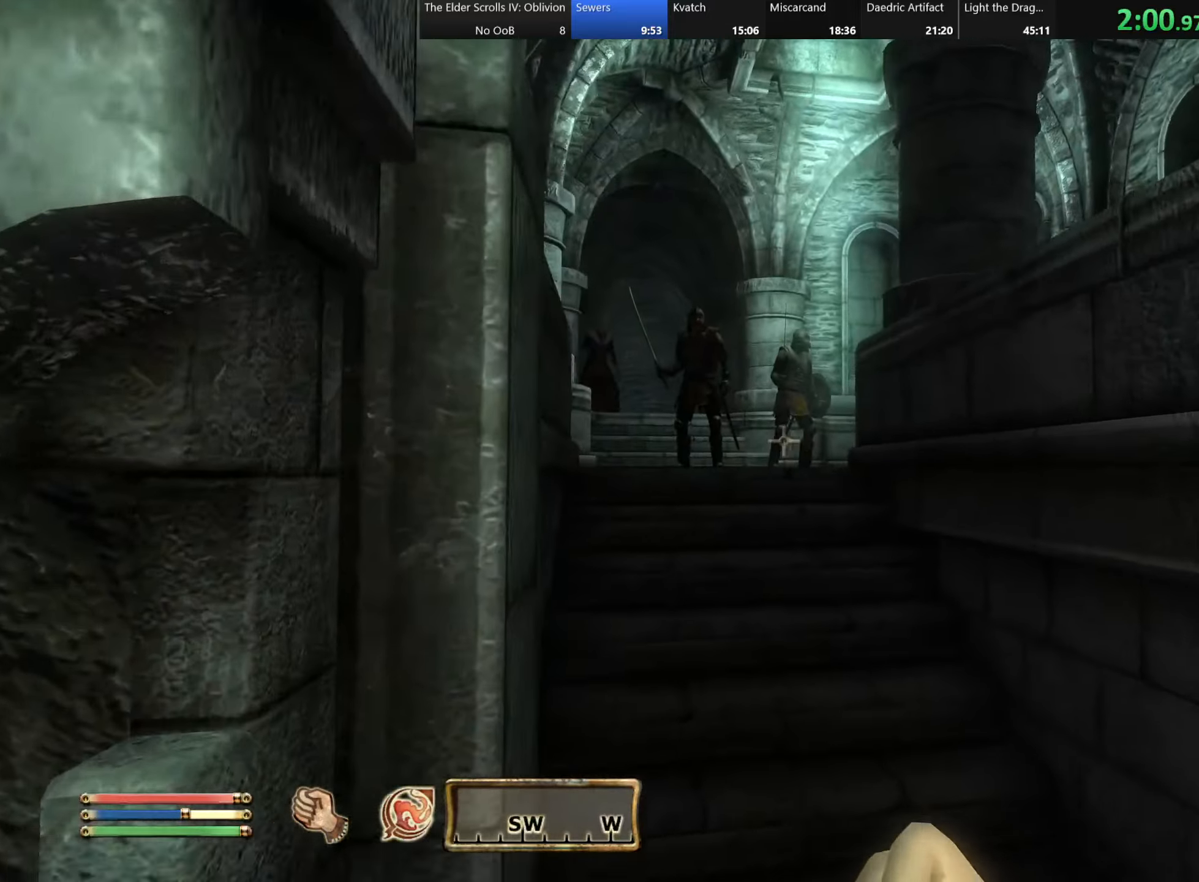
{"keys": ["w"], "events": []}
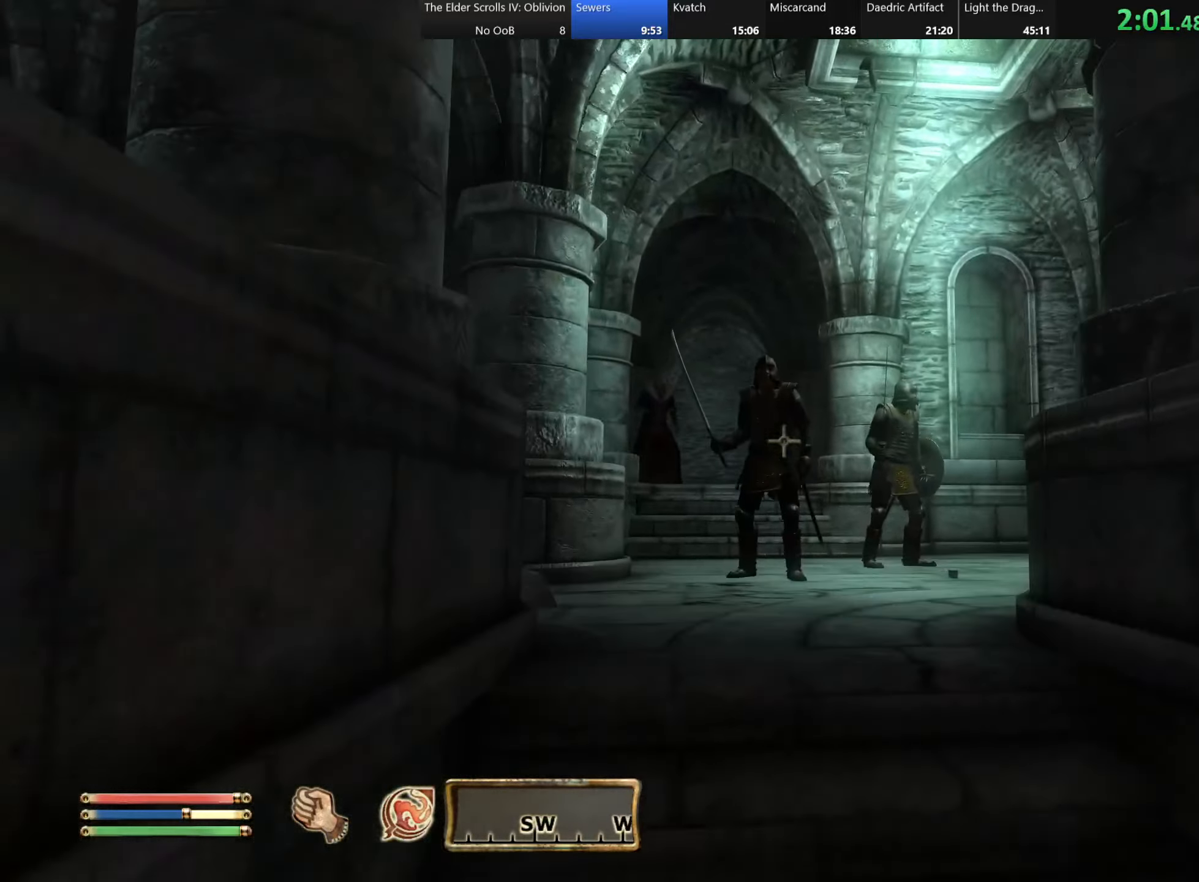
{"keys": ["w"], "events": []}
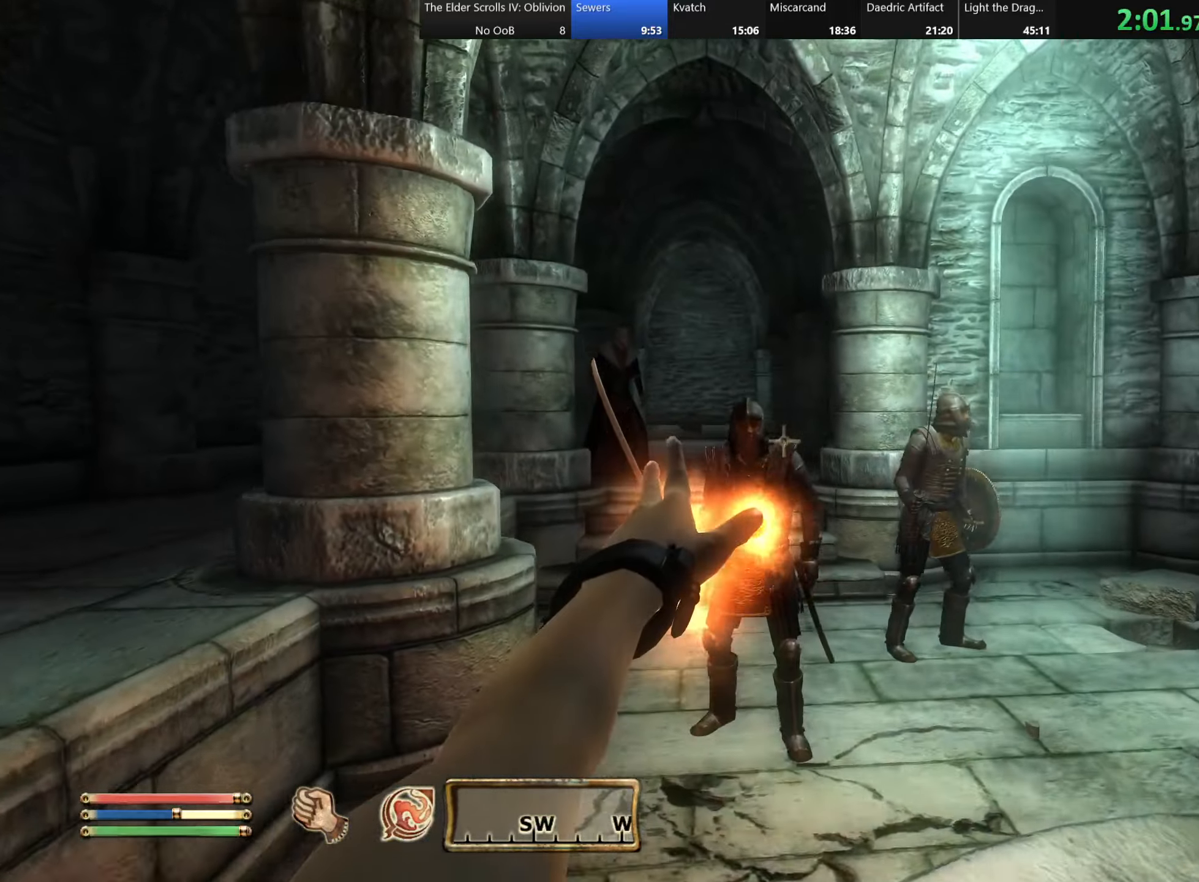
{"keys": ["w"], "events": []}
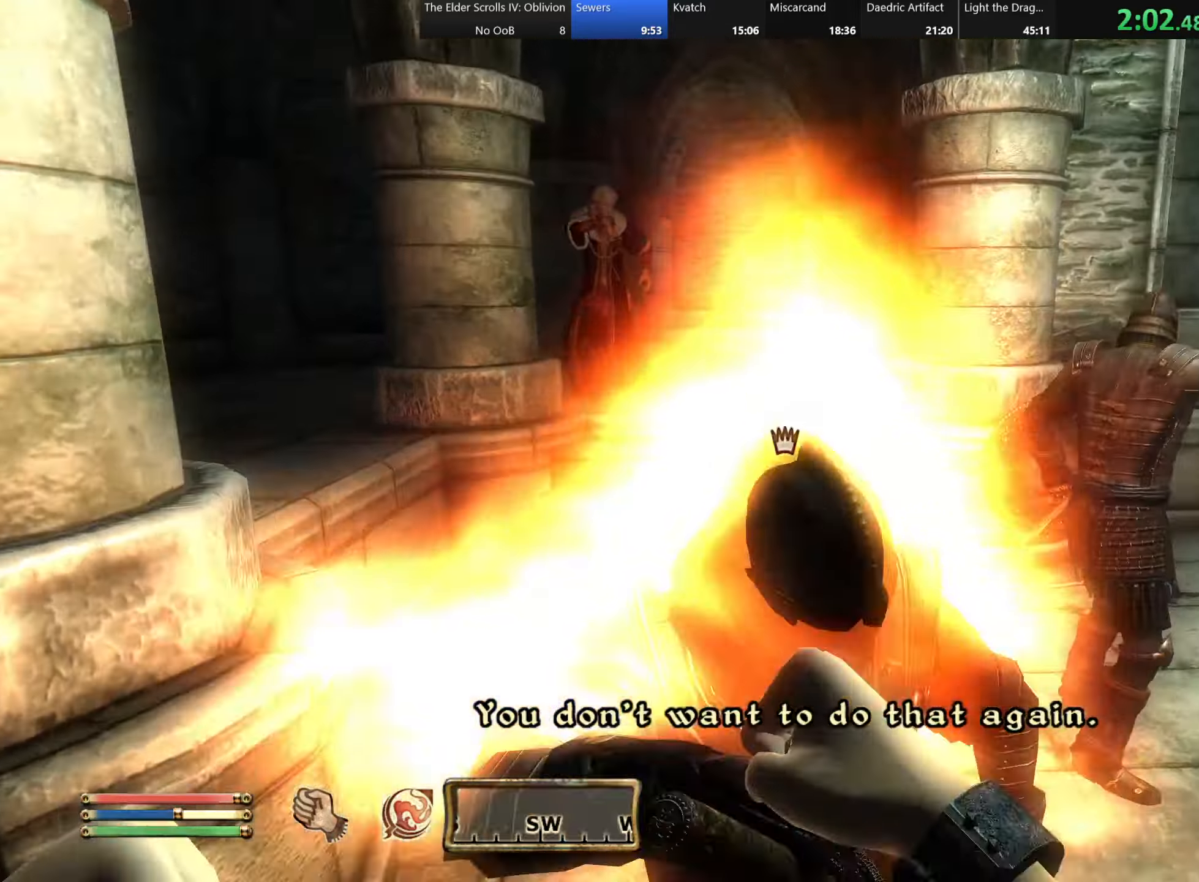
{"keys": ["d"], "events": [[17, "w", "up"], [467, "d", "down"]]}
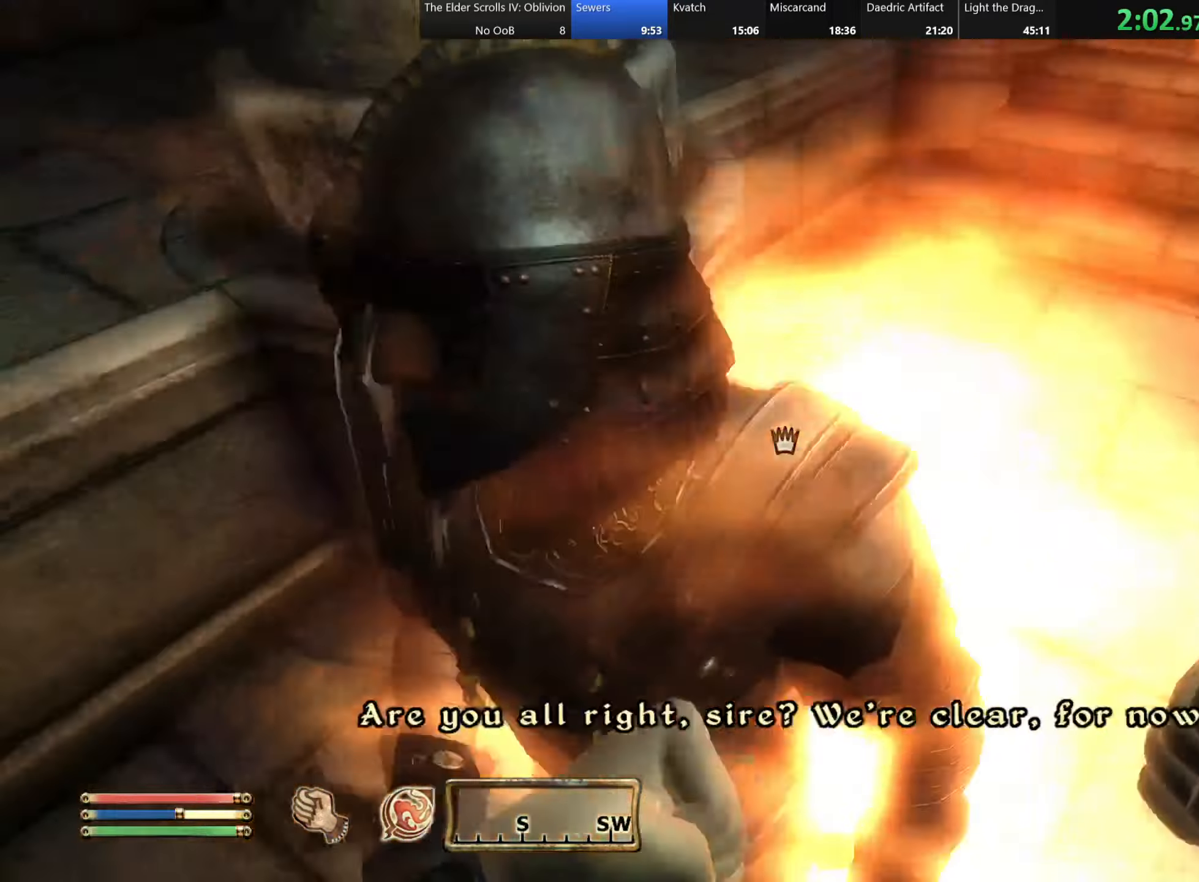
{"keys": ["w"], "events": [[34, "w", "down"], [384, "d", "up"]]}
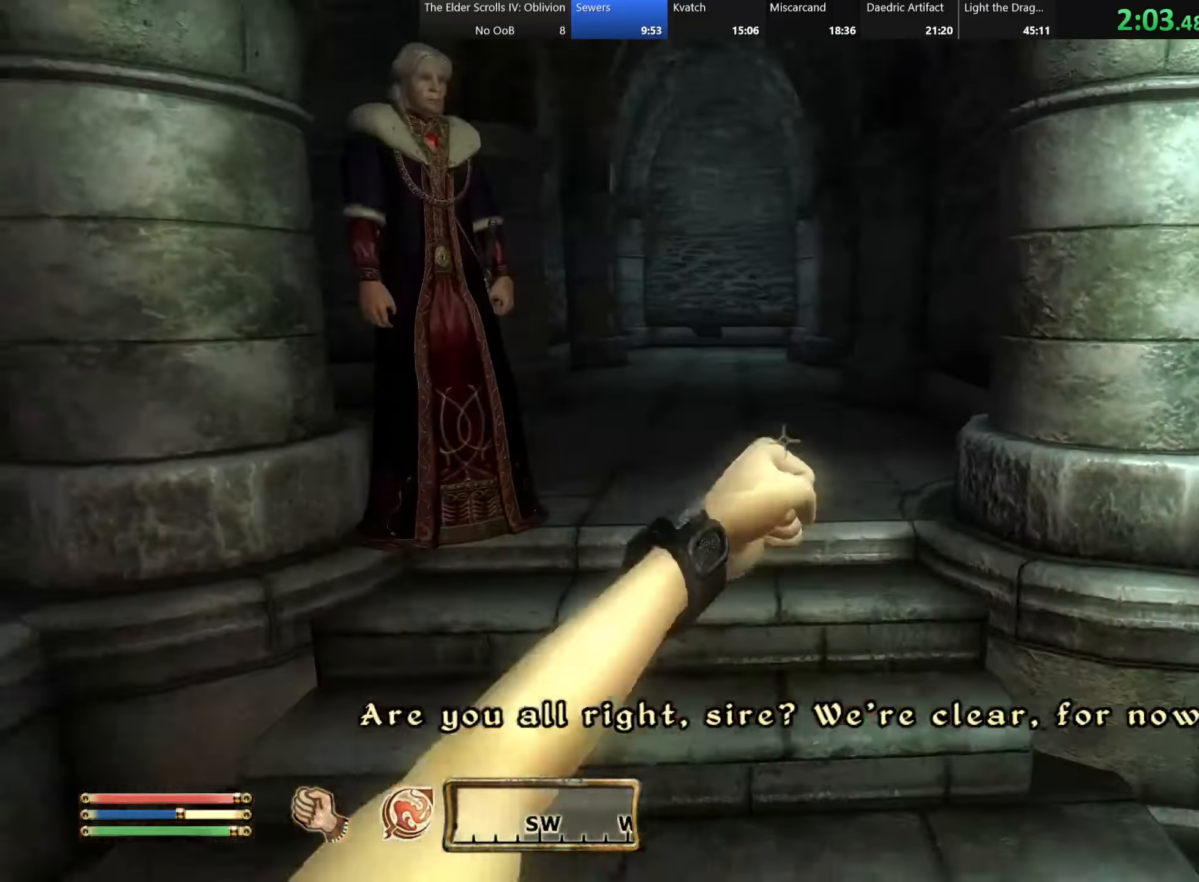
{"keys": ["w"], "events": [[50, "f", "down"], [50, "r", "down"], [117, "f", "up"], [117, "r", "up"]]}
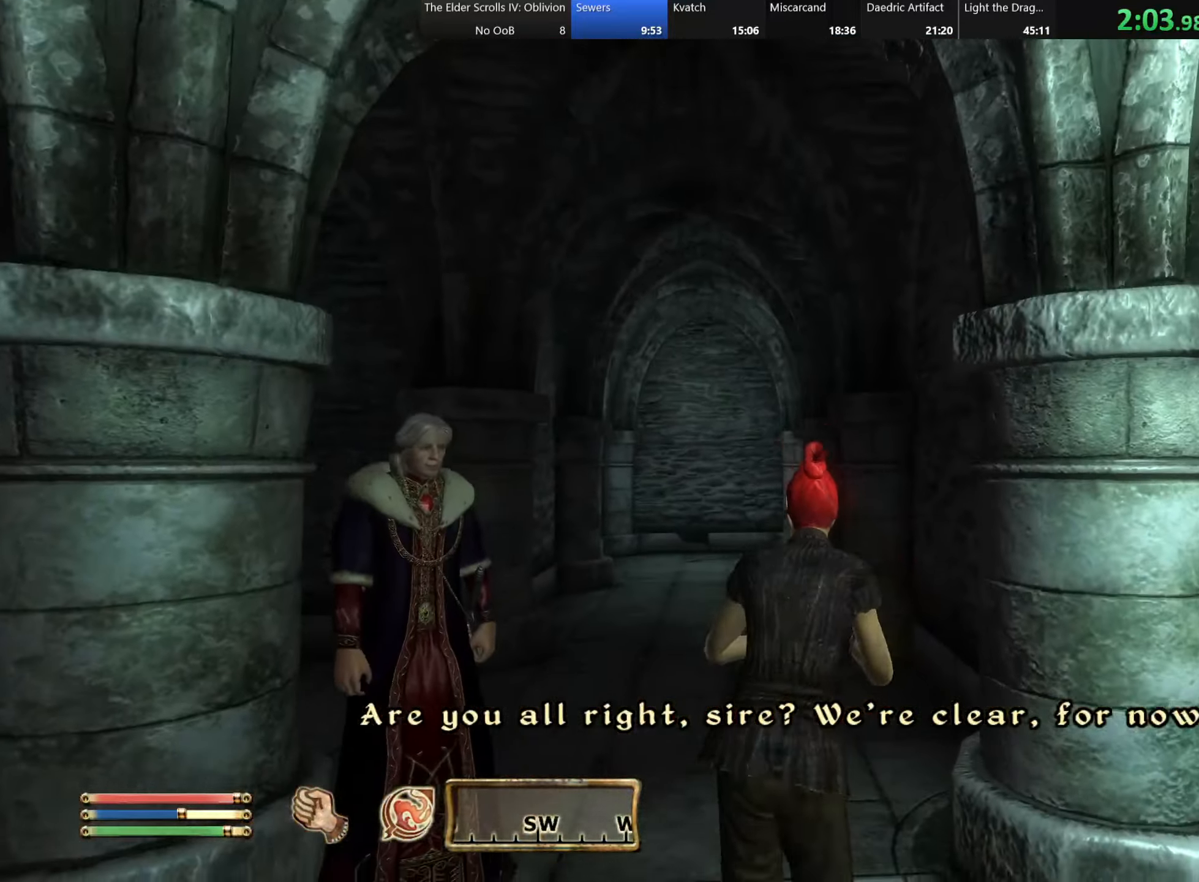
{"keys": ["w"], "events": [[267, "r", "down"], [384, "r", "up"]]}
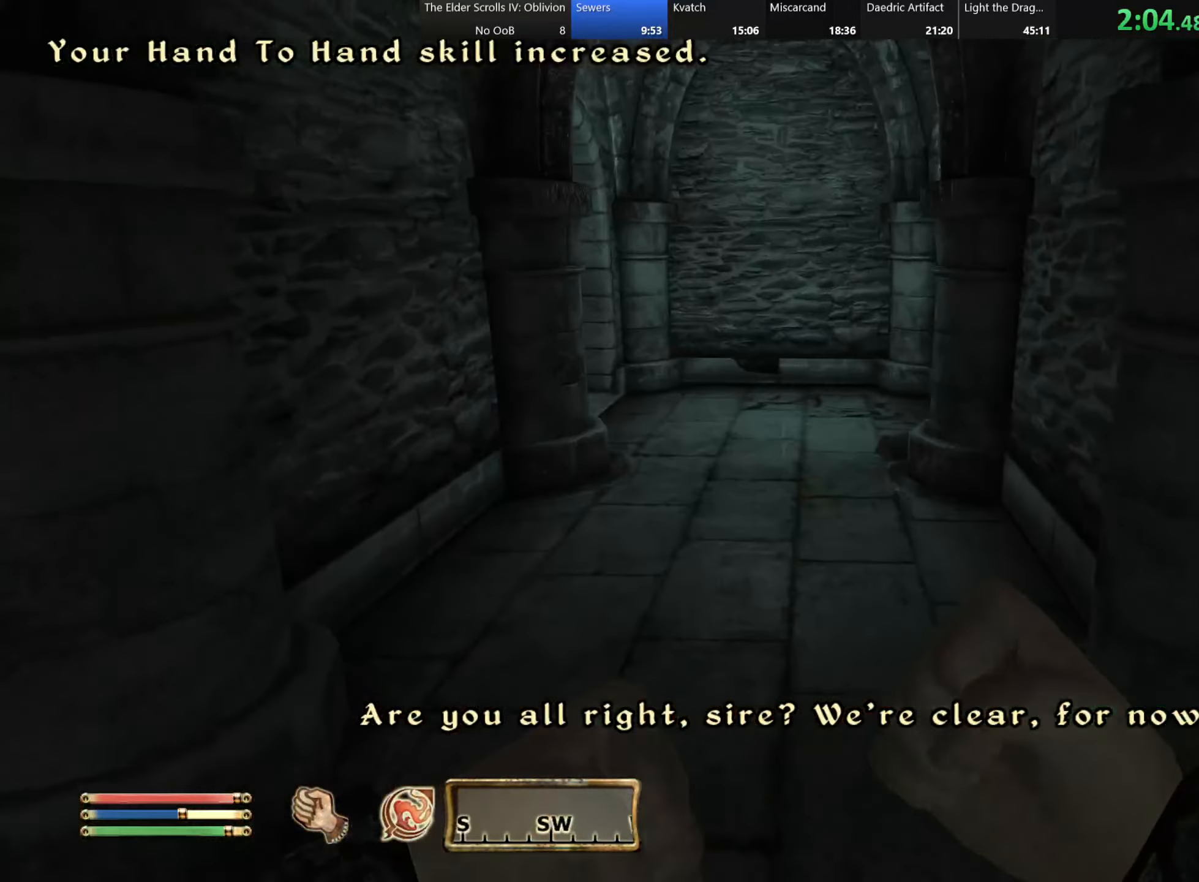
{"keys": ["w"], "events": [[400, "f", "down"], [500, "f", "up"]]}
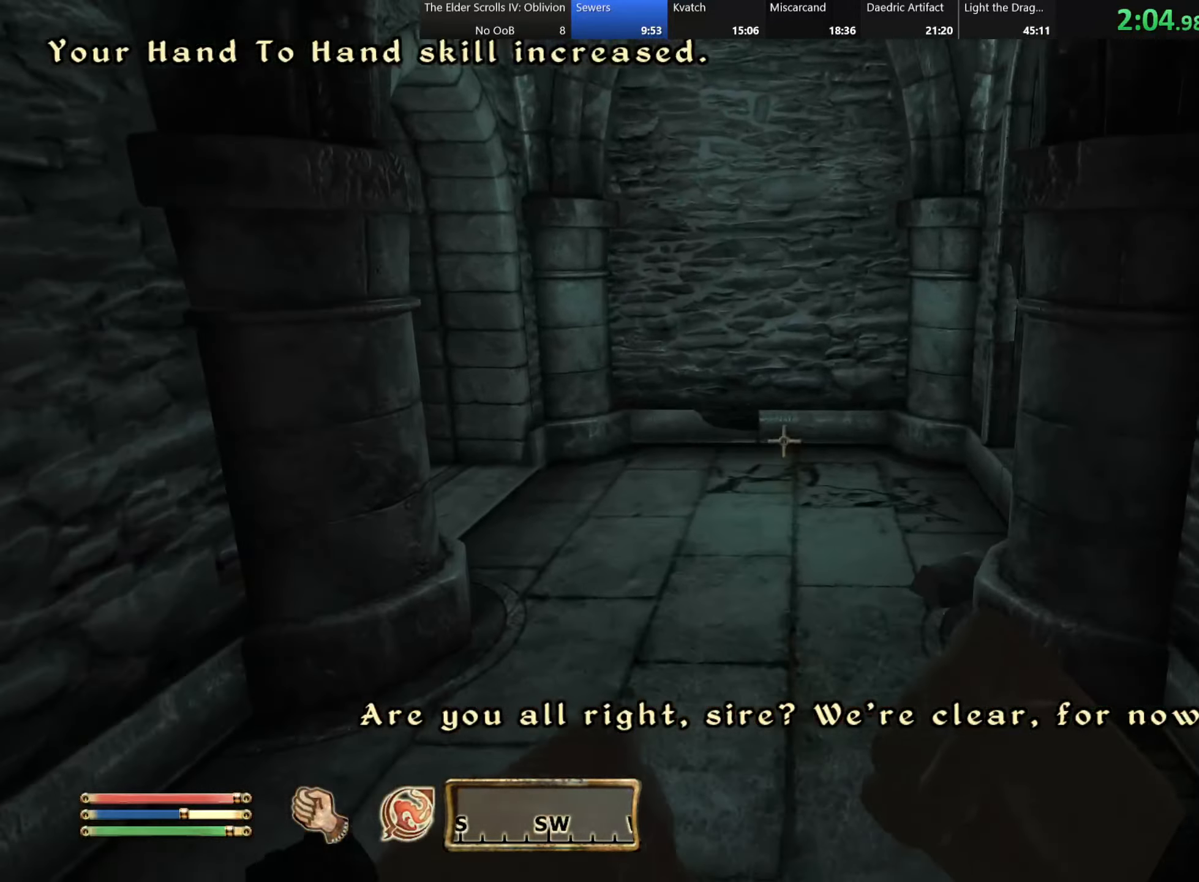
{"keys": ["d", "w"], "events": [[284, "d", "down"]]}
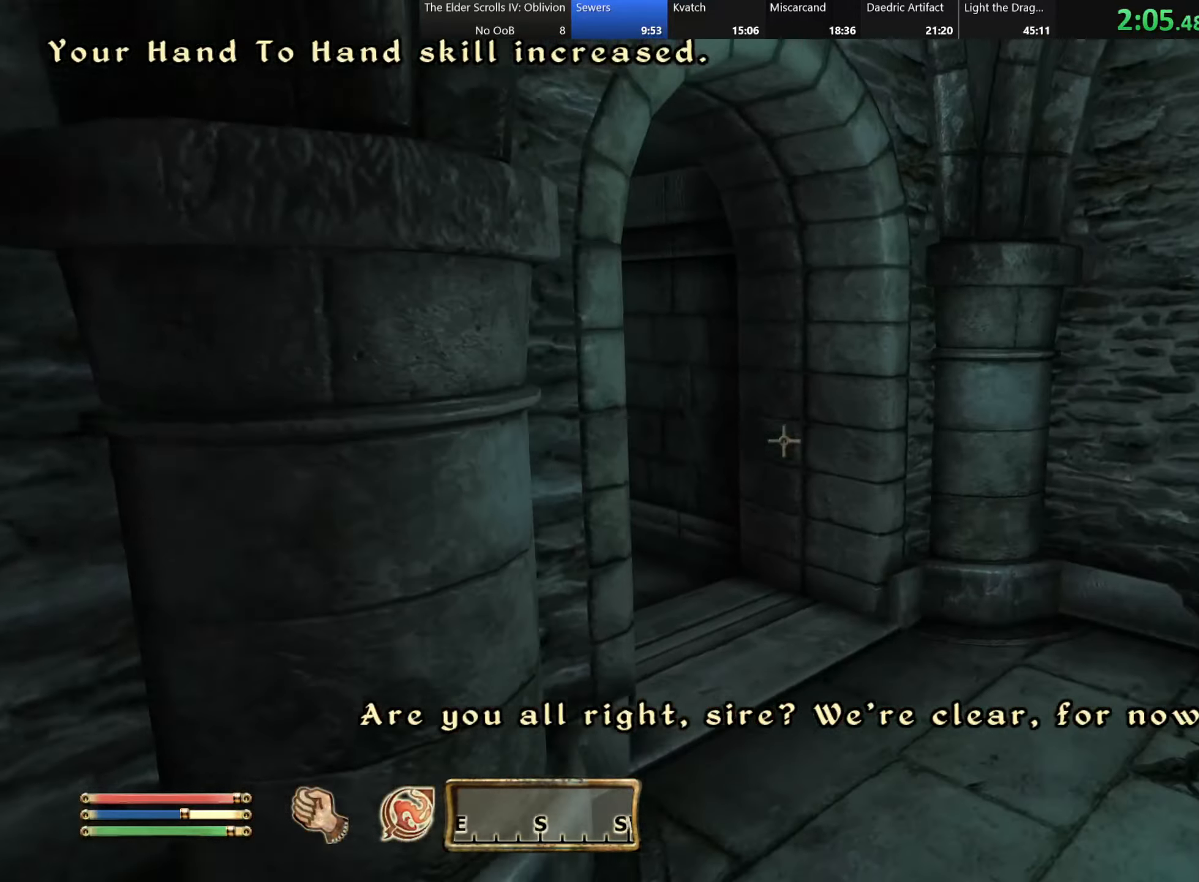
{"keys": ["w"], "events": [[483, "d", "up"]]}
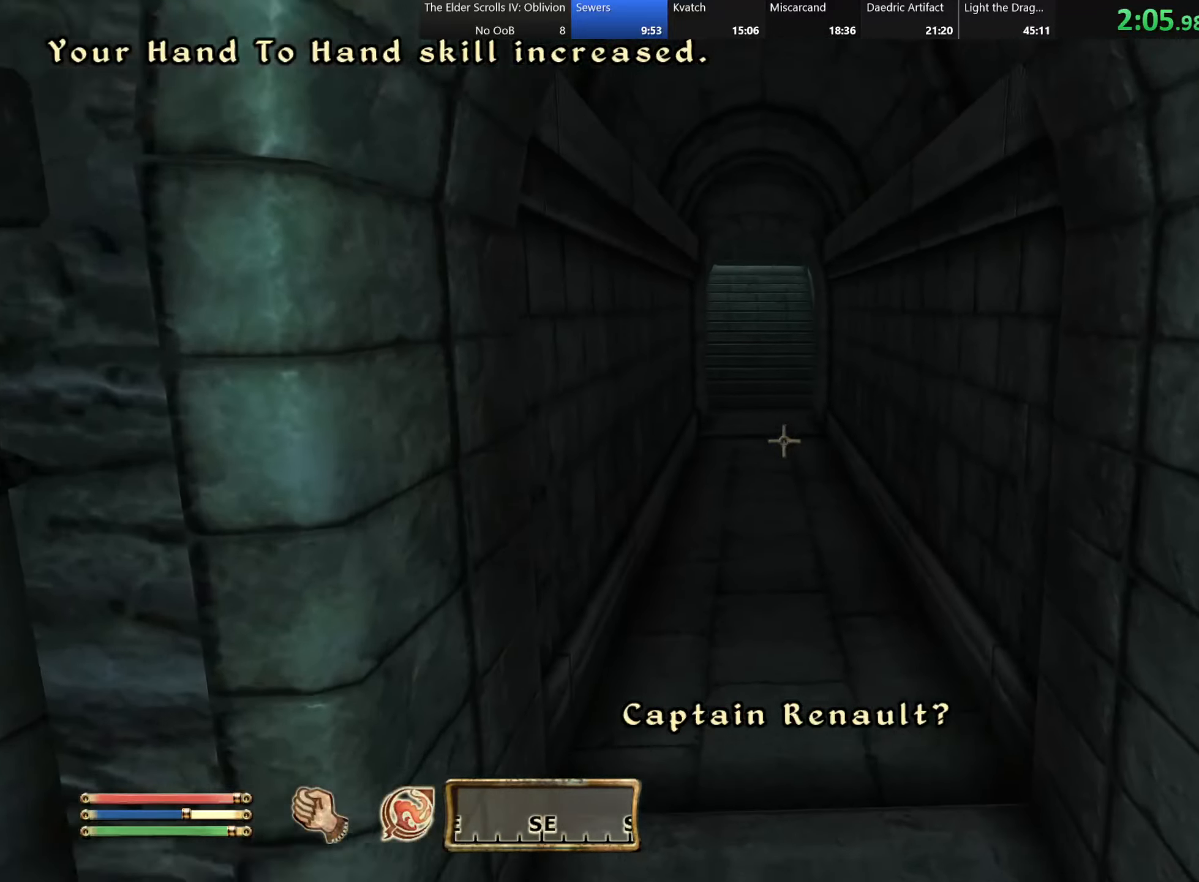
{"keys": ["w"], "events": []}
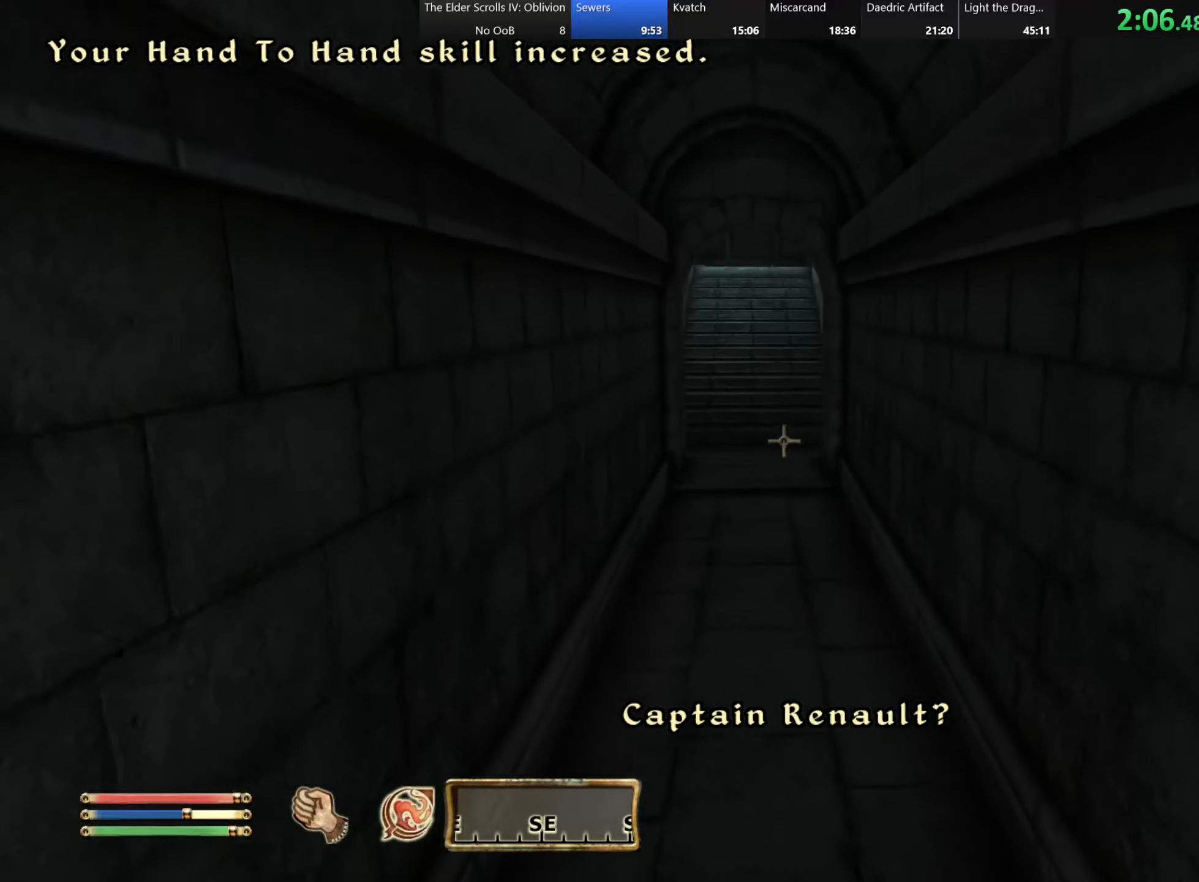
{"keys": ["w"], "events": []}
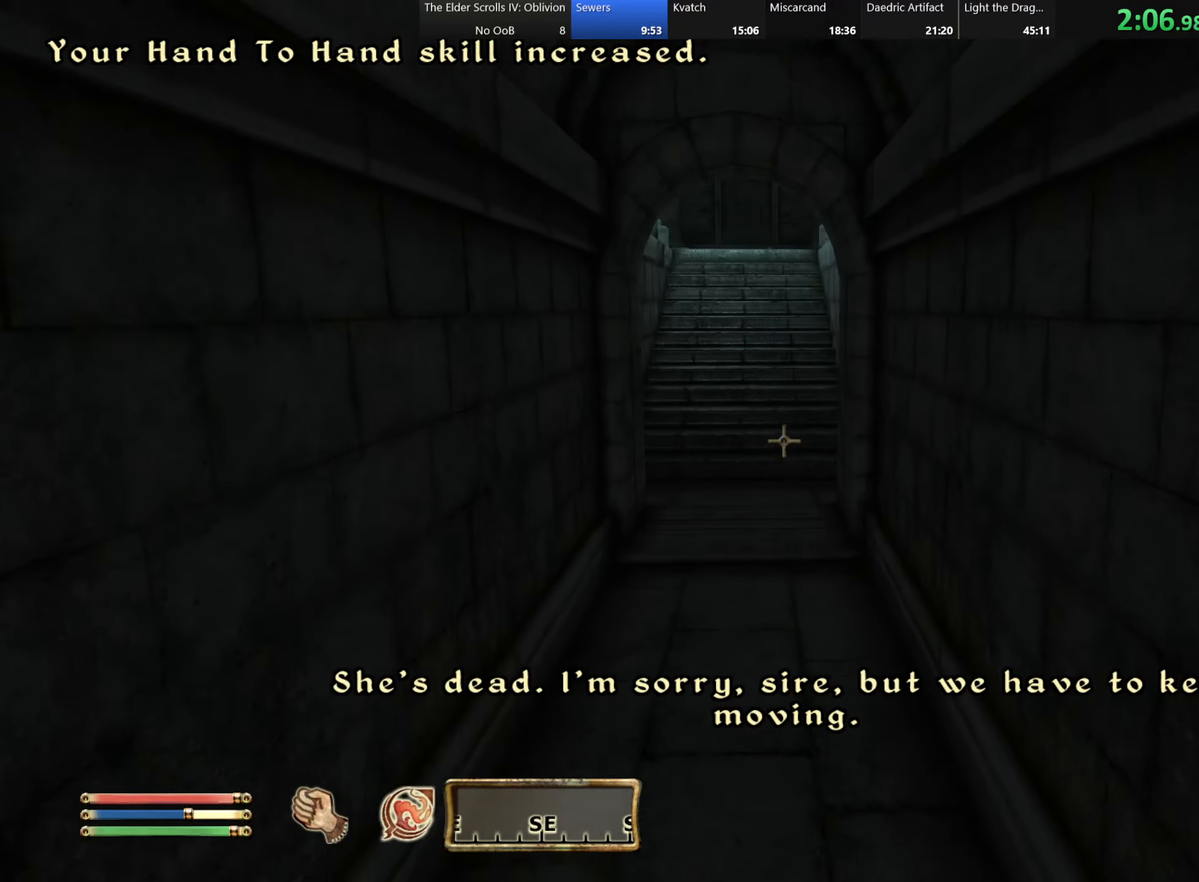
{"keys": ["w"], "events": []}
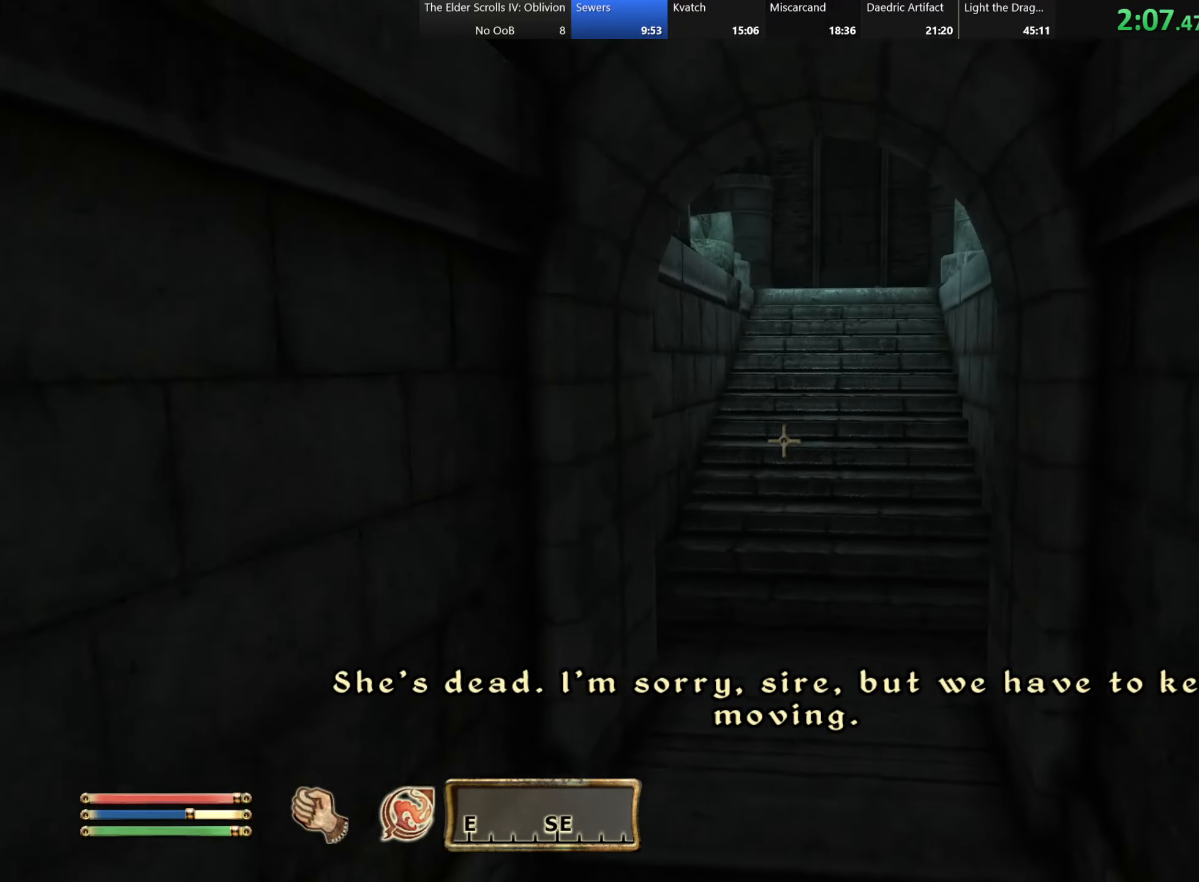
{"keys": ["w"], "events": []}
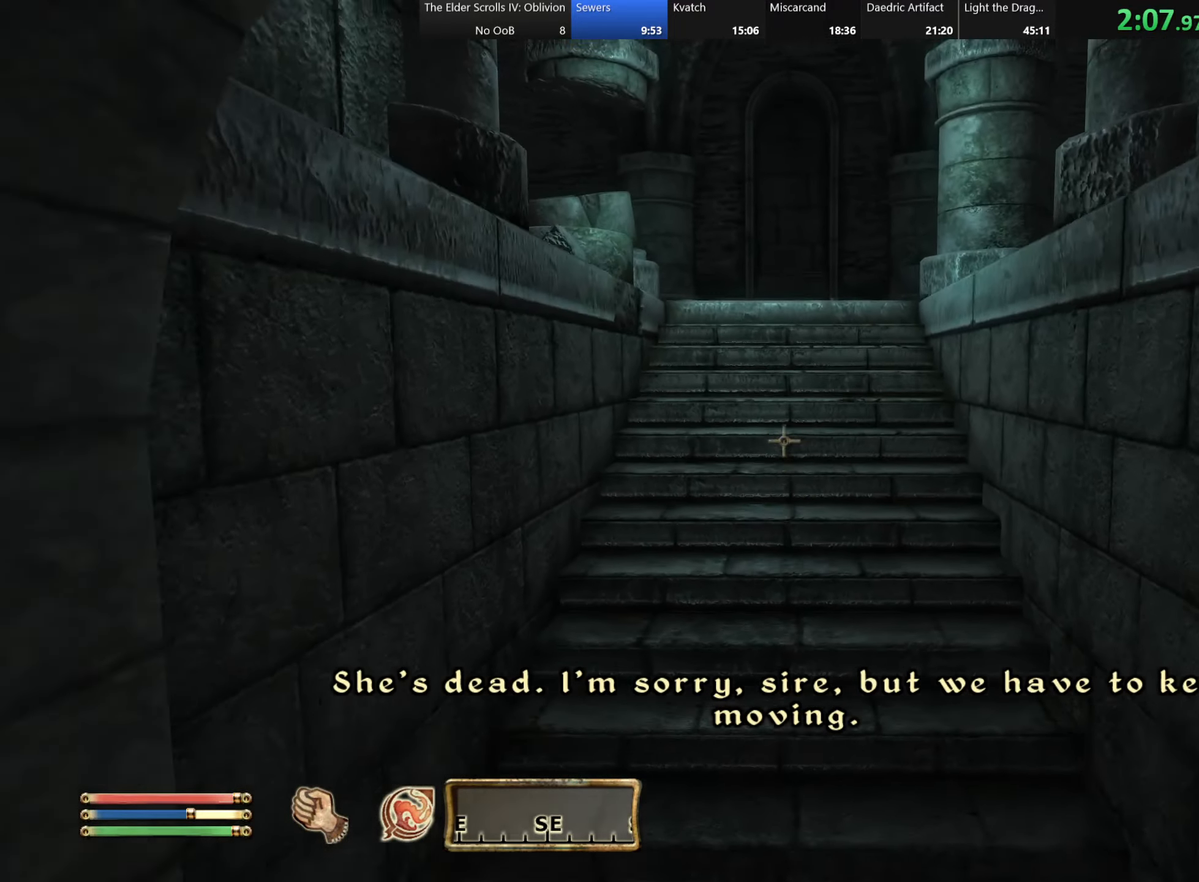
{"keys": ["w"], "events": []}
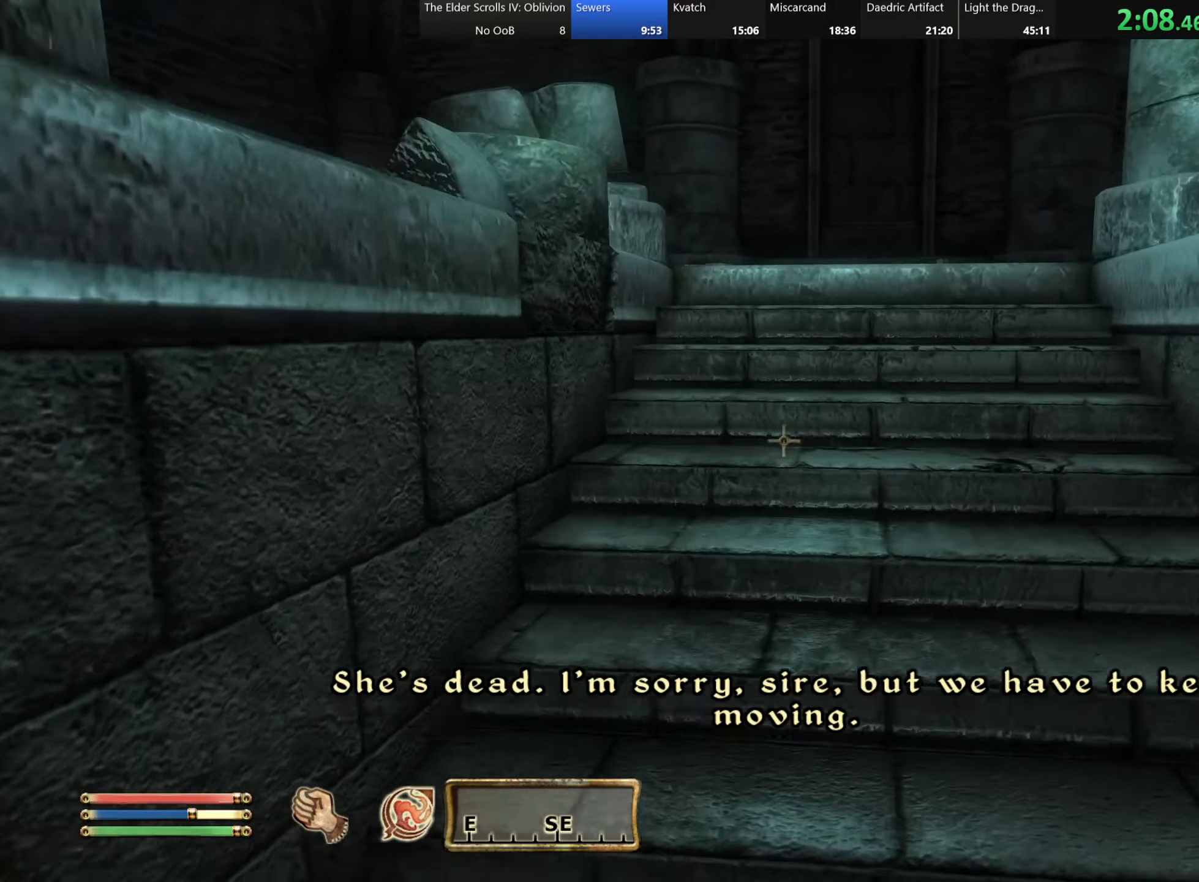
{"keys": ["w"], "events": []}